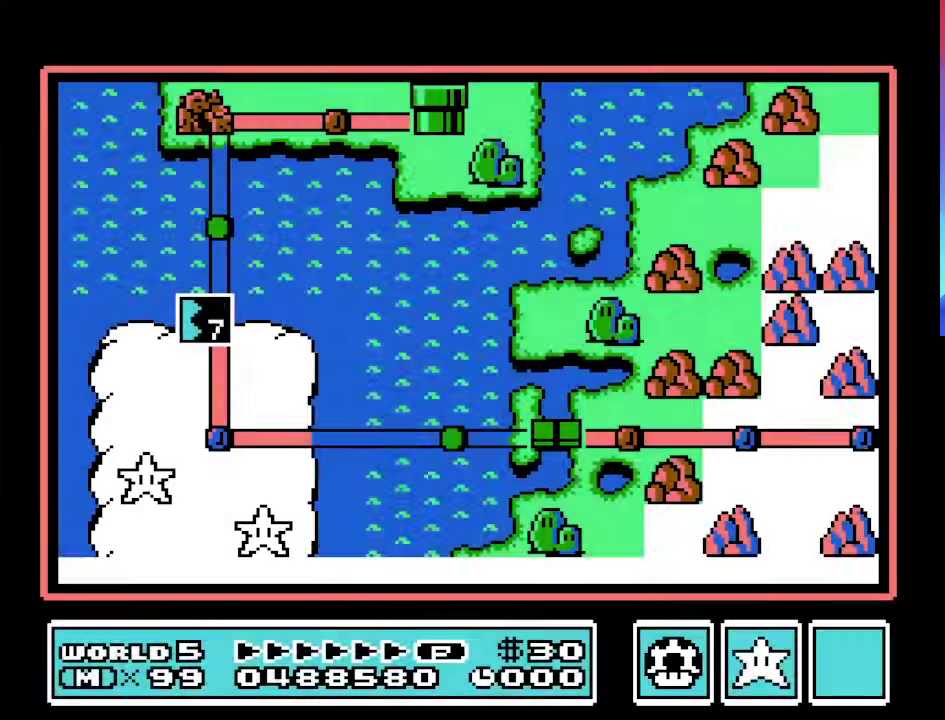
Gameplay with a controller (Nintendo layout); each line is a JSON object with the inputs held at the frame after it. "events" lists button and stick changes between this image and that frame as [ms after this image, input, new state], when the widget could be followed in between. Not read: L3 R3.
{"buttons": [], "events": []}
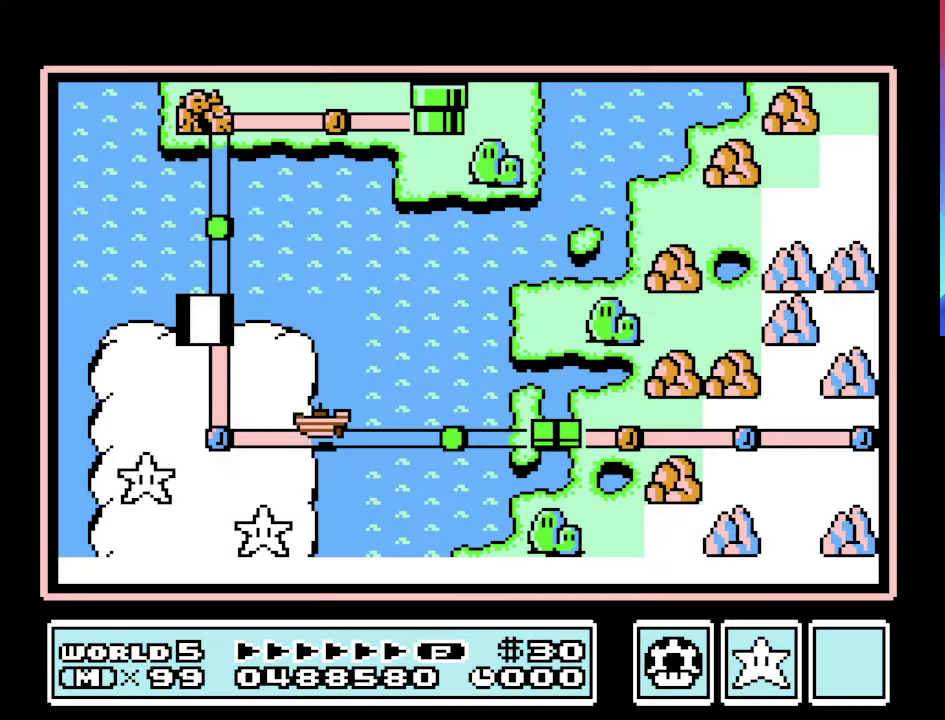
{"buttons": ["DPAD_DOWN"], "events": [[467, "DPAD_DOWN", "down"]]}
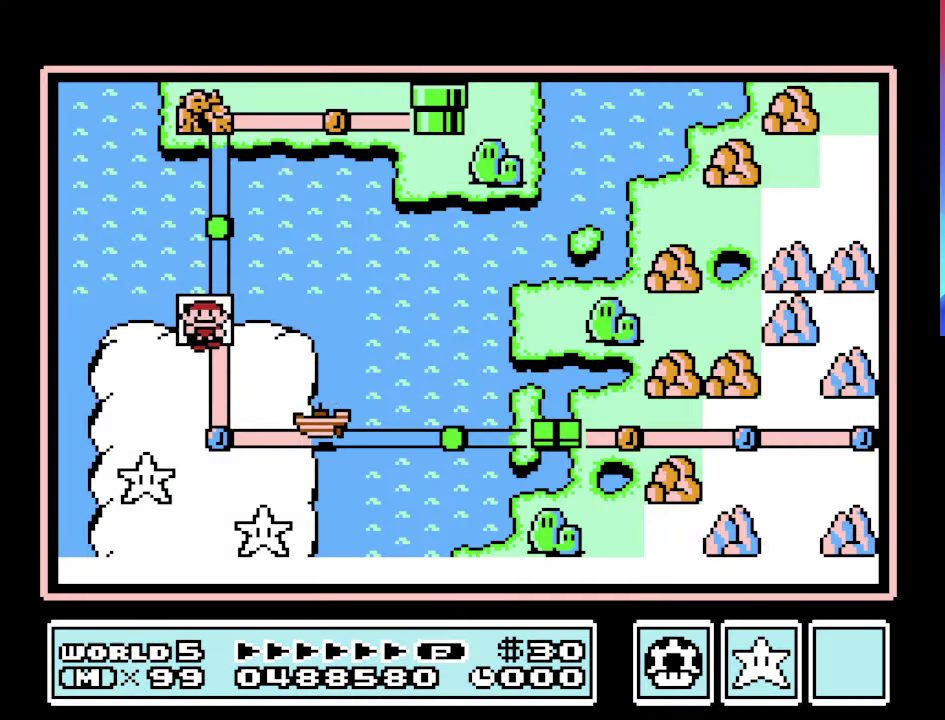
{"buttons": ["DPAD_RIGHT"], "events": [[267, "DPAD_DOWN", "up"], [333, "DPAD_RIGHT", "down"]]}
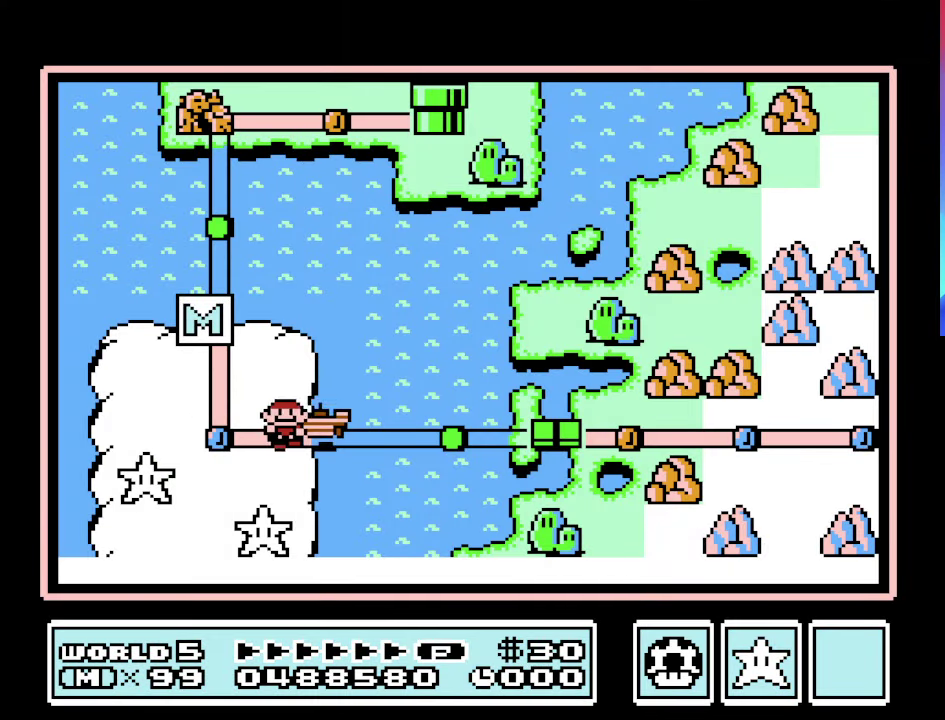
{"buttons": [], "events": [[33, "DPAD_RIGHT", "up"]]}
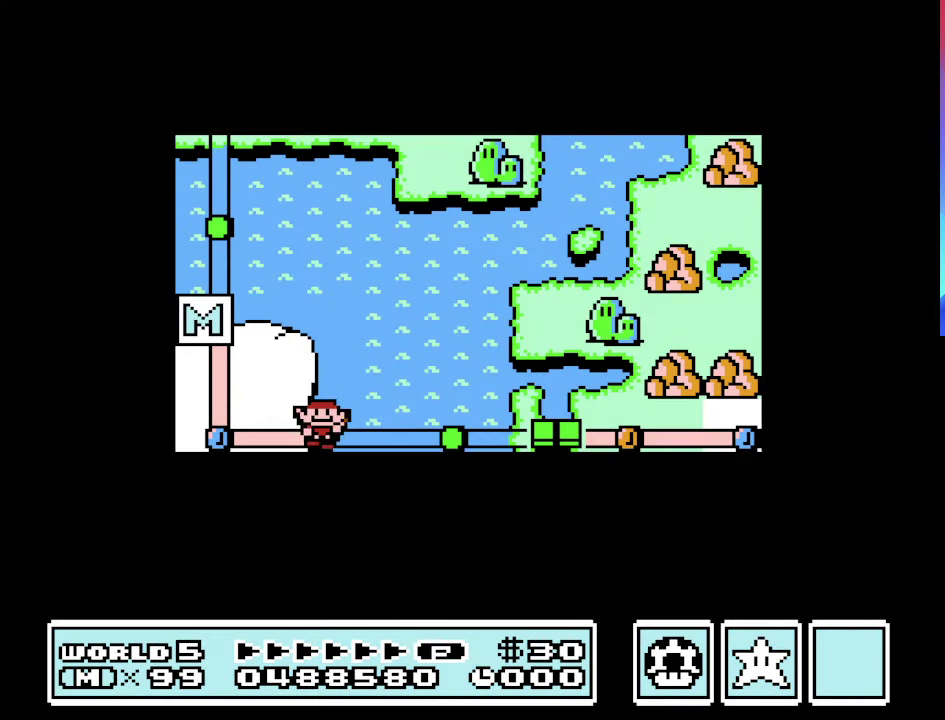
{"buttons": [], "events": []}
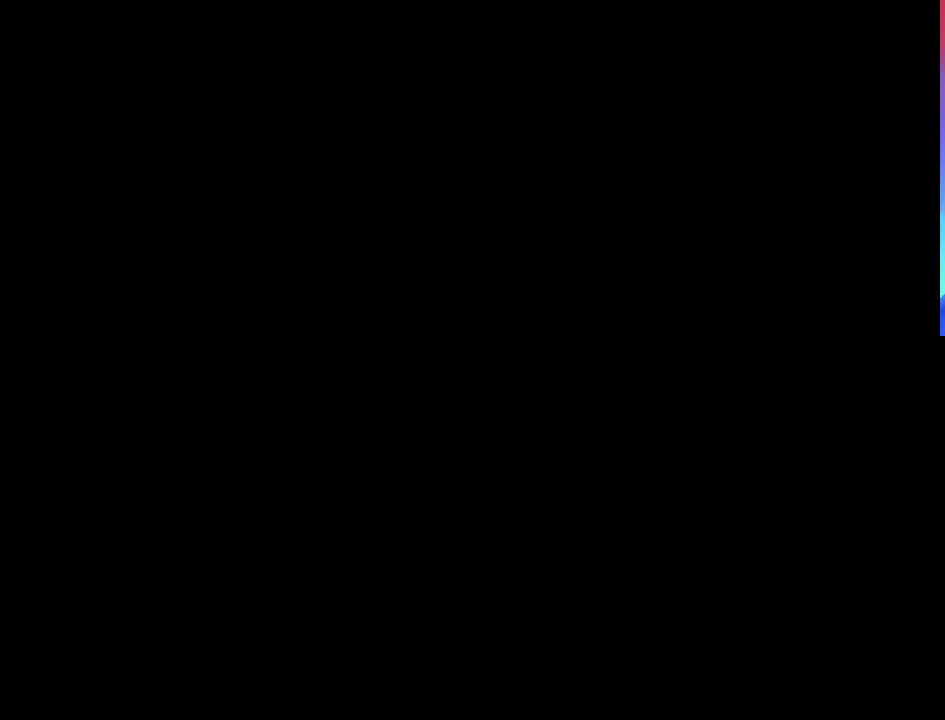
{"buttons": [], "events": []}
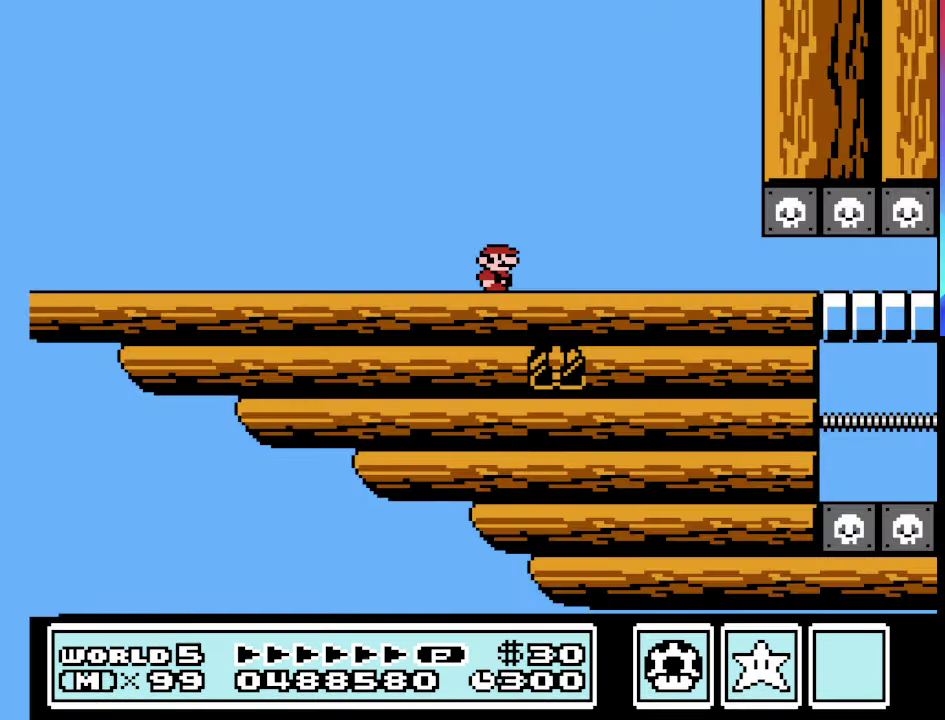
{"buttons": ["B", "DPAD_RIGHT"], "events": [[133, "B", "down"], [233, "DPAD_RIGHT", "down"]]}
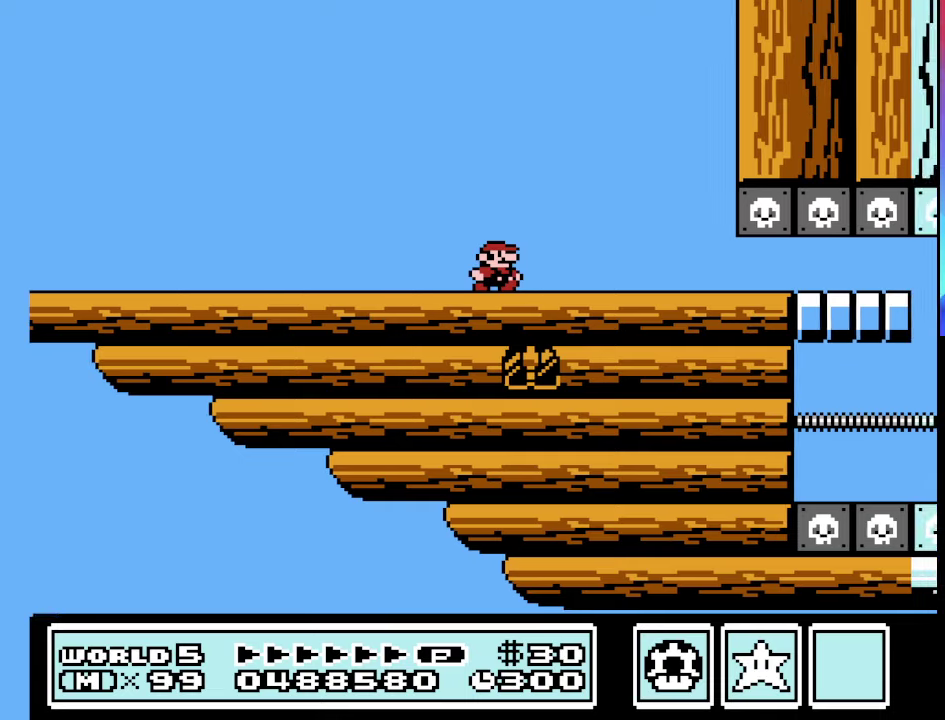
{"buttons": ["B", "DPAD_RIGHT"], "events": []}
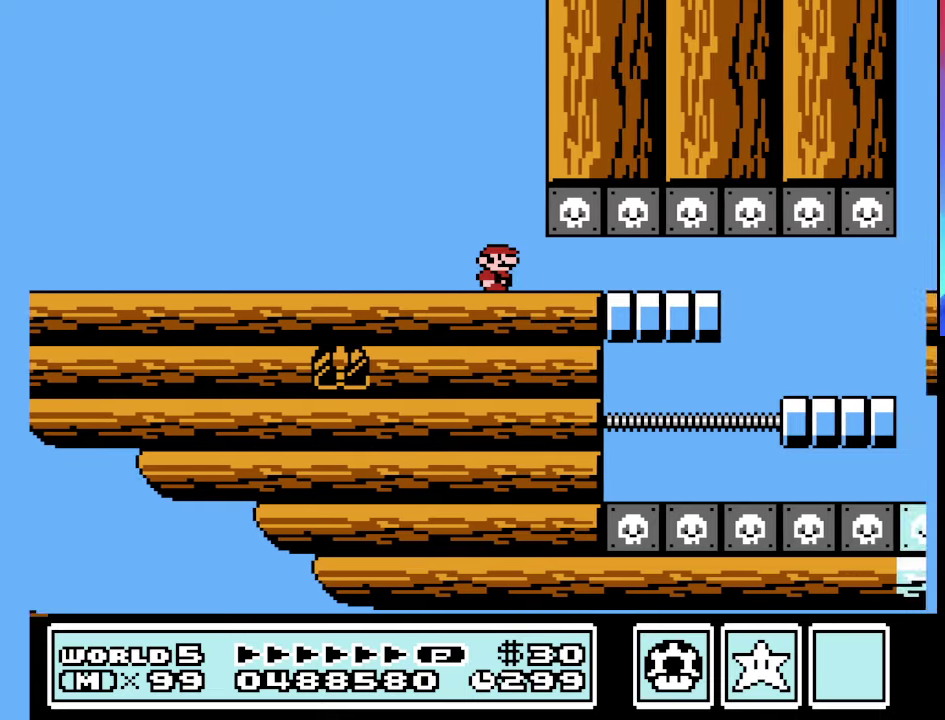
{"buttons": ["B", "DPAD_RIGHT"], "events": []}
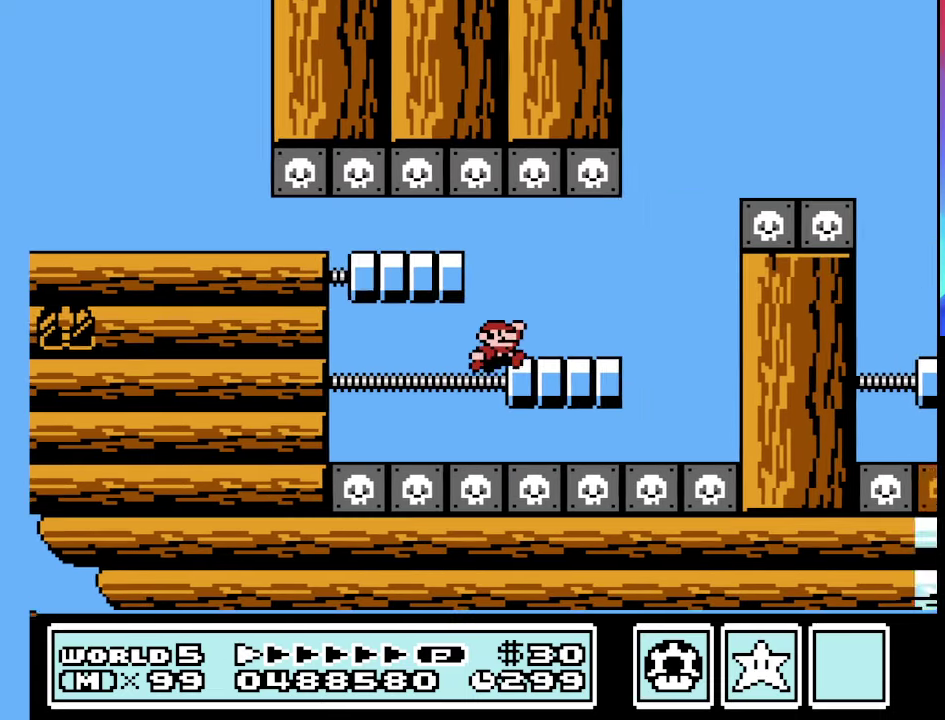
{"buttons": ["A", "B", "DPAD_RIGHT"], "events": [[100, "A", "down"], [200, "DPAD_LEFT", "down"], [200, "DPAD_RIGHT", "up"], [300, "DPAD_LEFT", "up"], [434, "DPAD_RIGHT", "down"]]}
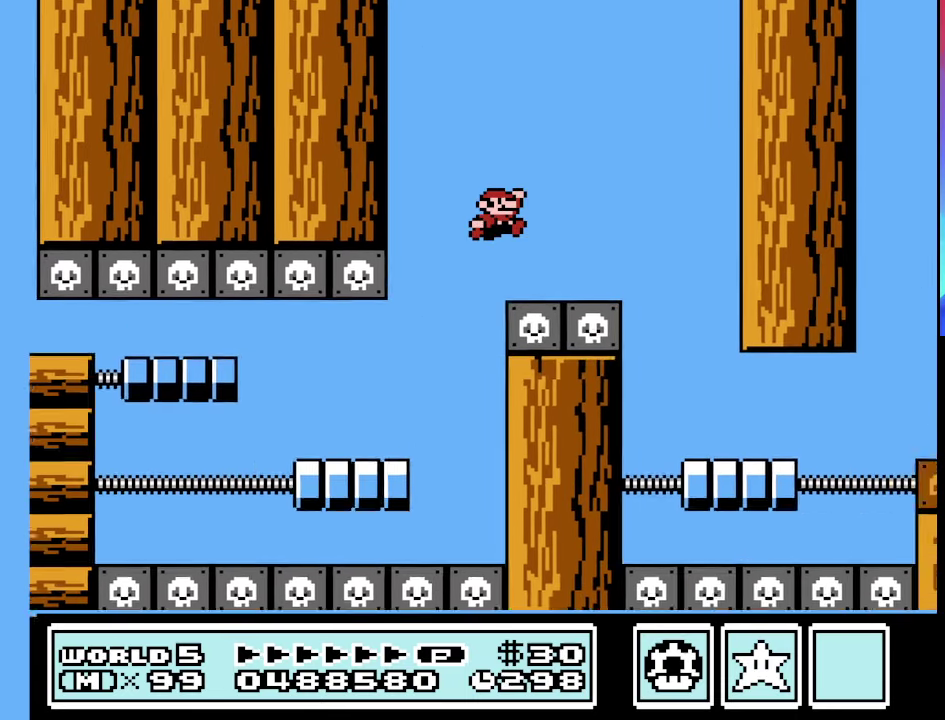
{"buttons": ["B"], "events": [[100, "DPAD_RIGHT", "up"], [167, "A", "up"], [200, "DPAD_LEFT", "down"], [334, "DPAD_LEFT", "up"]]}
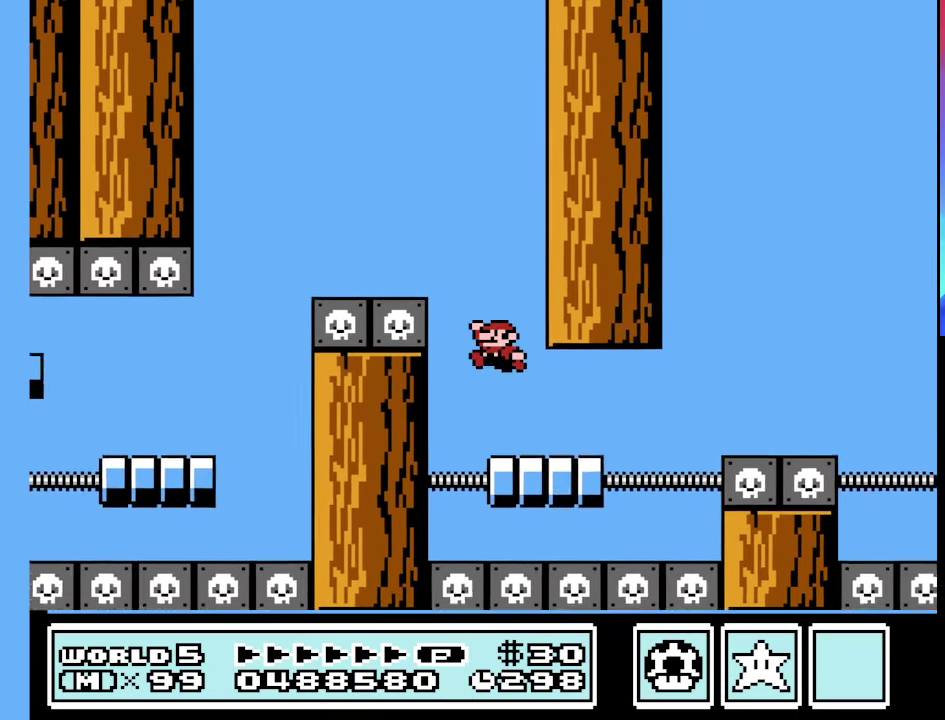
{"buttons": ["B"], "events": [[34, "DPAD_LEFT", "down"], [134, "DPAD_LEFT", "up"]]}
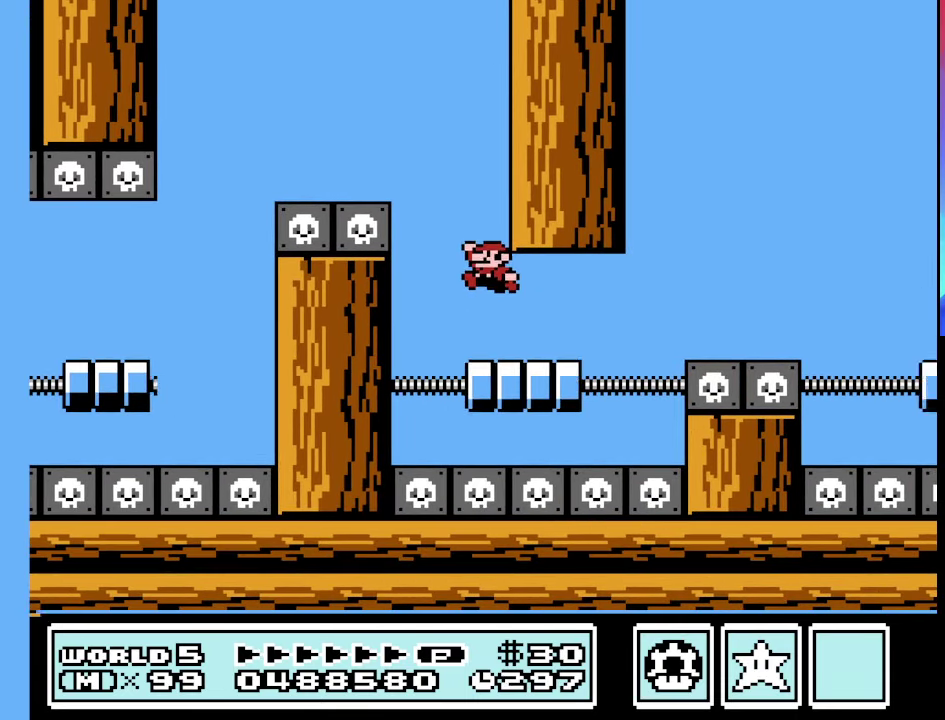
{"buttons": ["B", "DPAD_LEFT"], "events": [[100, "DPAD_RIGHT", "down"], [200, "A", "down"], [267, "A", "up"], [334, "DPAD_RIGHT", "up"], [434, "DPAD_LEFT", "down"]]}
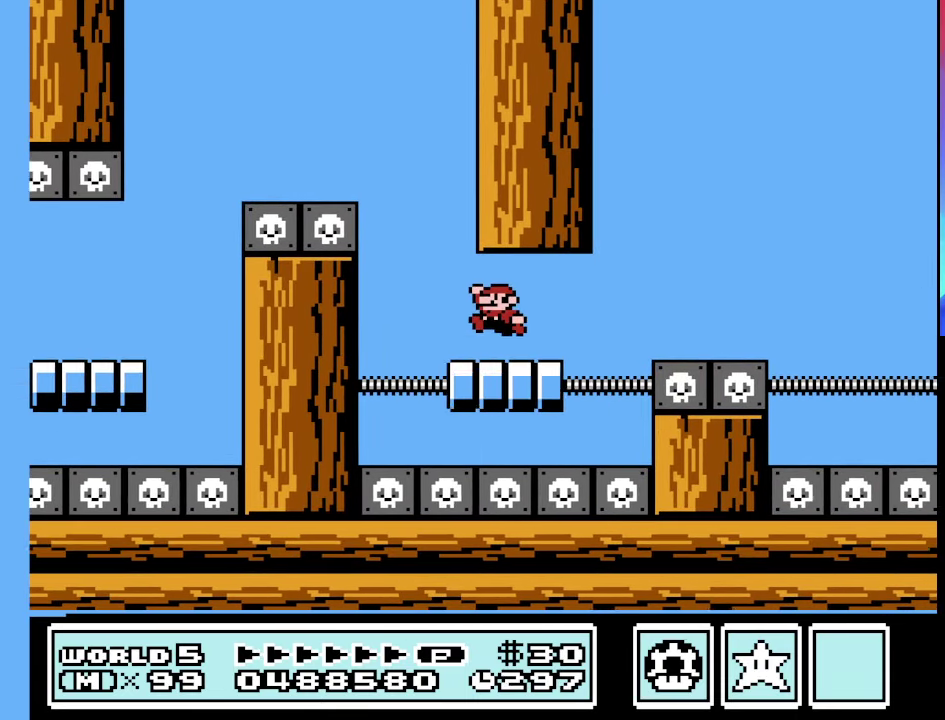
{"buttons": ["B", "DPAD_RIGHT"], "events": [[67, "DPAD_LEFT", "up"], [100, "DPAD_RIGHT", "down"], [167, "A", "down"], [234, "A", "up"]]}
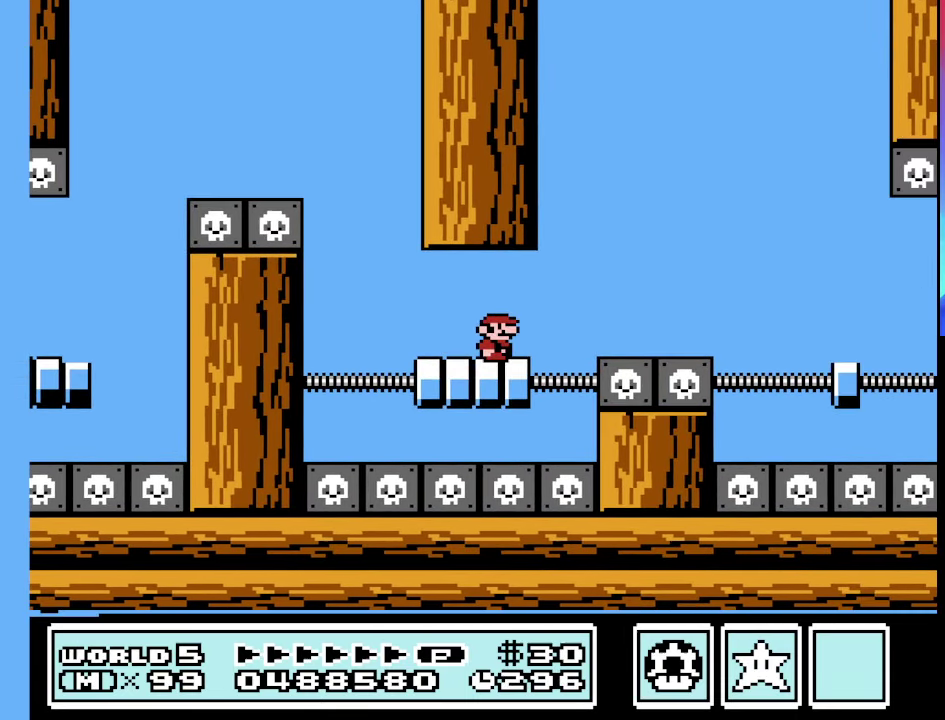
{"buttons": ["B", "DPAD_RIGHT"], "events": [[67, "A", "down"], [400, "A", "up"]]}
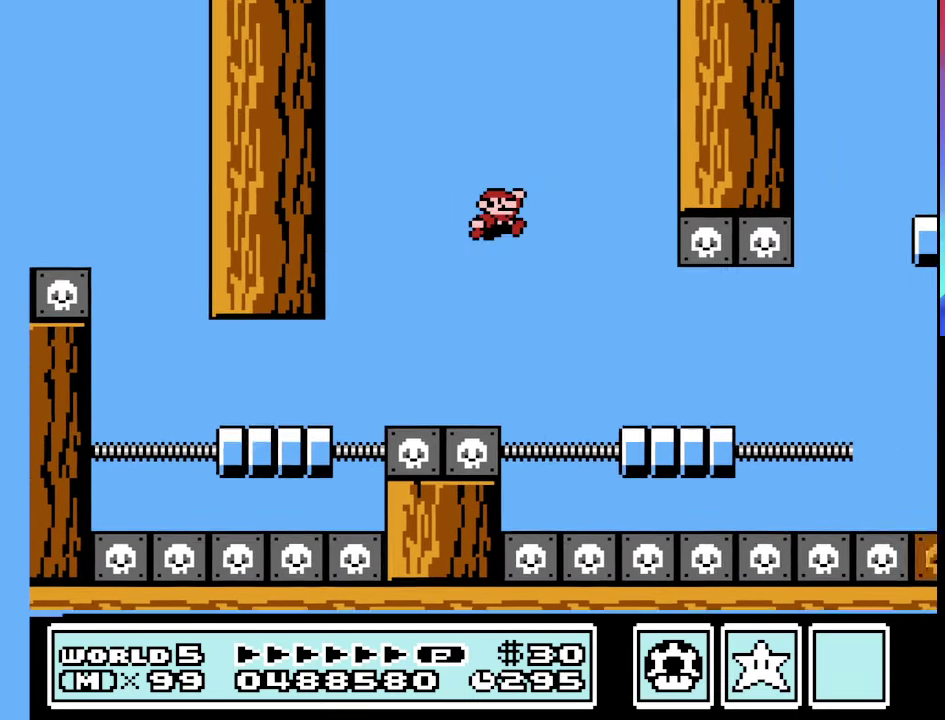
{"buttons": ["A", "B", "DPAD_LEFT"], "events": [[34, "DPAD_RIGHT", "up"], [100, "DPAD_LEFT", "down"], [467, "A", "down"]]}
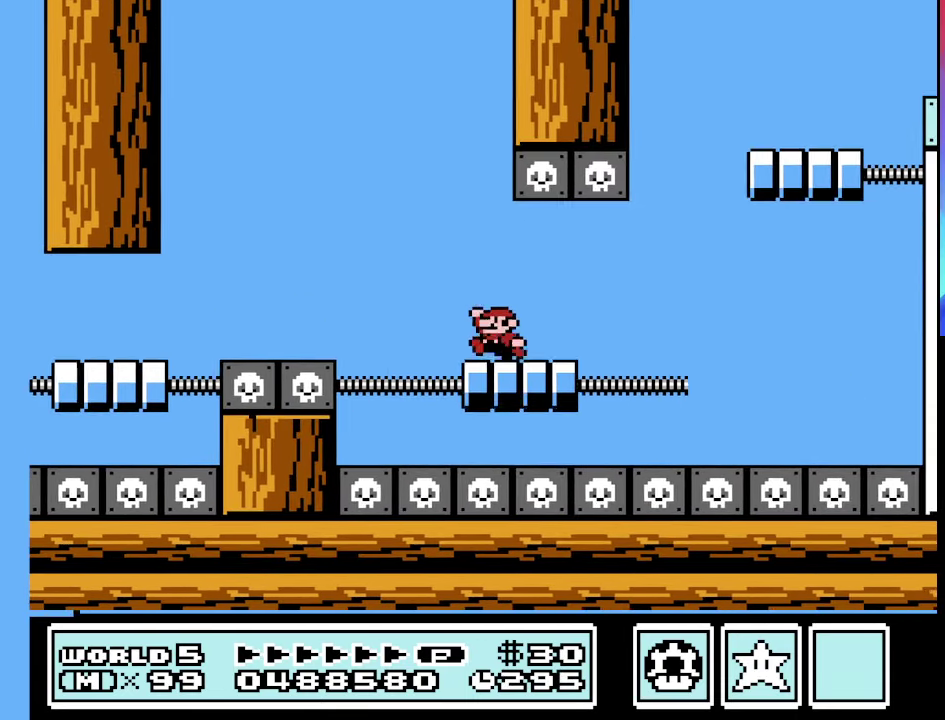
{"buttons": ["A", "B", "DPAD_LEFT"], "events": [[34, "A", "up"], [67, "DPAD_LEFT", "up"], [167, "DPAD_RIGHT", "down"], [400, "DPAD_RIGHT", "up"], [433, "A", "down"], [500, "DPAD_LEFT", "down"]]}
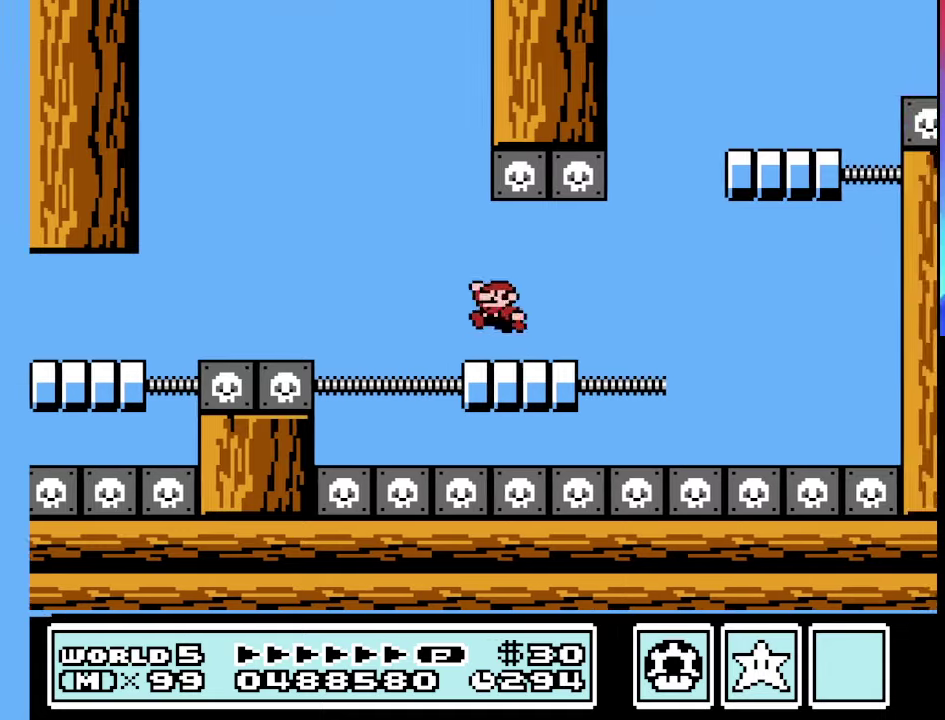
{"buttons": ["A", "B", "DPAD_RIGHT"], "events": [[33, "A", "up"], [66, "DPAD_LEFT", "up"], [66, "DPAD_RIGHT", "down"], [500, "A", "down"]]}
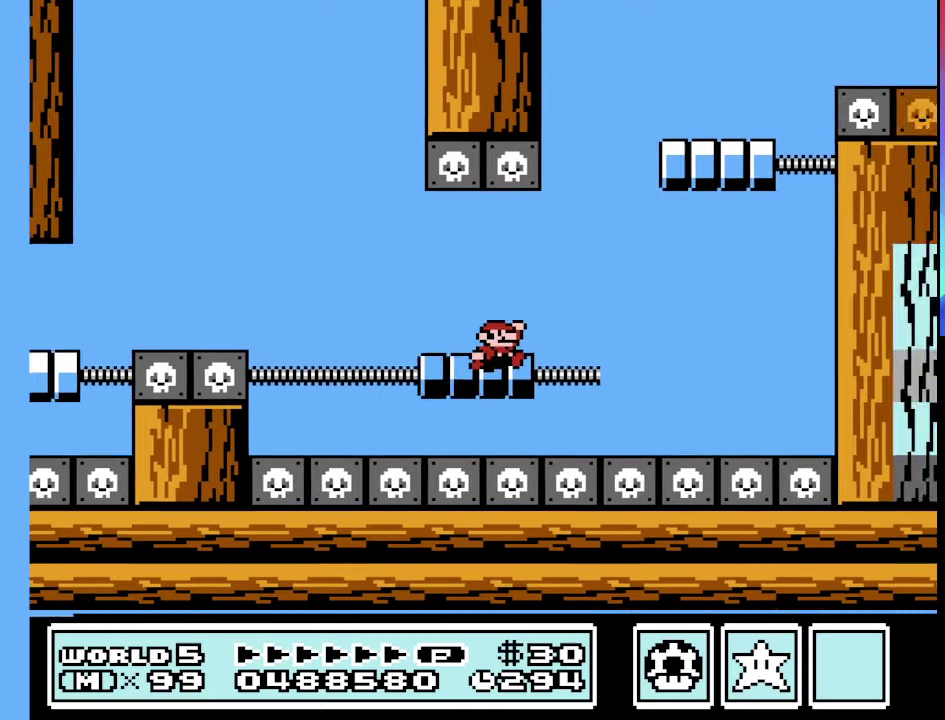
{"buttons": ["B", "DPAD_LEFT"], "events": [[133, "DPAD_LEFT", "down"], [133, "DPAD_RIGHT", "up"], [300, "DPAD_LEFT", "up"], [333, "DPAD_RIGHT", "down"], [466, "DPAD_RIGHT", "up"], [500, "A", "up"], [500, "DPAD_LEFT", "down"]]}
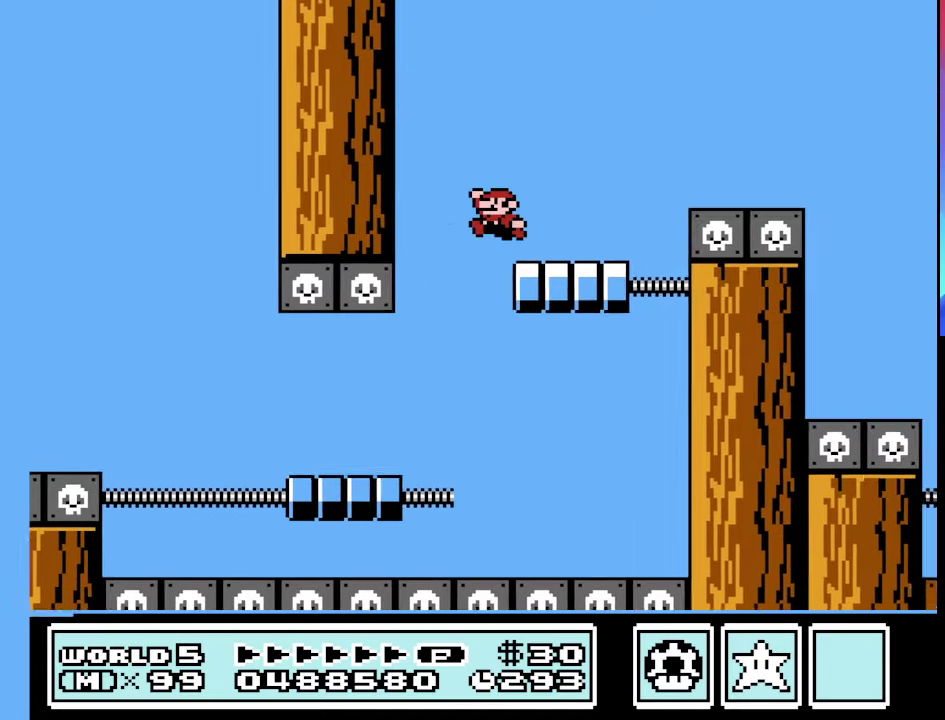
{"buttons": ["A", "B", "DPAD_RIGHT"], "events": [[66, "DPAD_LEFT", "up"], [100, "DPAD_RIGHT", "down"], [200, "A", "down"]]}
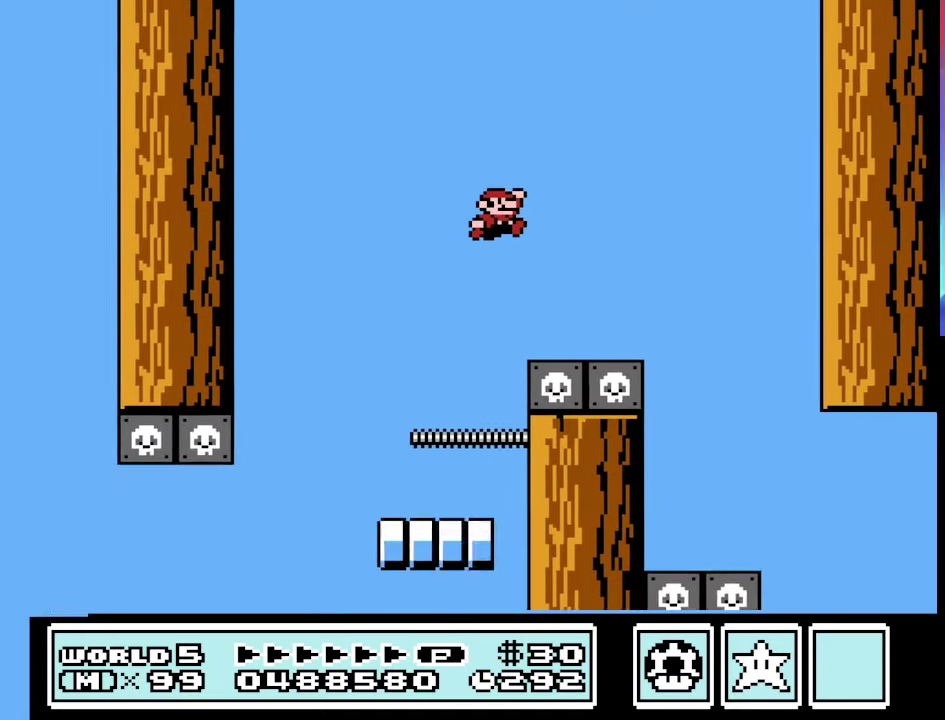
{"buttons": ["B"], "events": [[33, "A", "up"], [166, "DPAD_RIGHT", "up"], [266, "DPAD_LEFT", "down"], [466, "DPAD_LEFT", "up"]]}
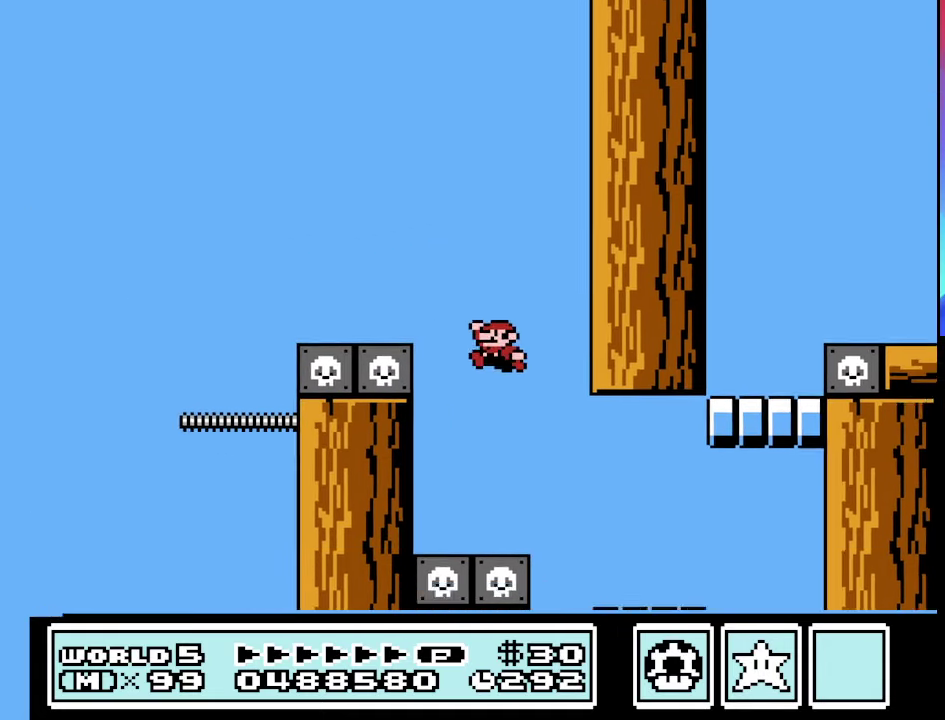
{"buttons": ["A", "B", "DPAD_LEFT"], "events": [[66, "DPAD_RIGHT", "down"], [233, "DPAD_RIGHT", "up"], [433, "A", "down"], [433, "DPAD_LEFT", "down"]]}
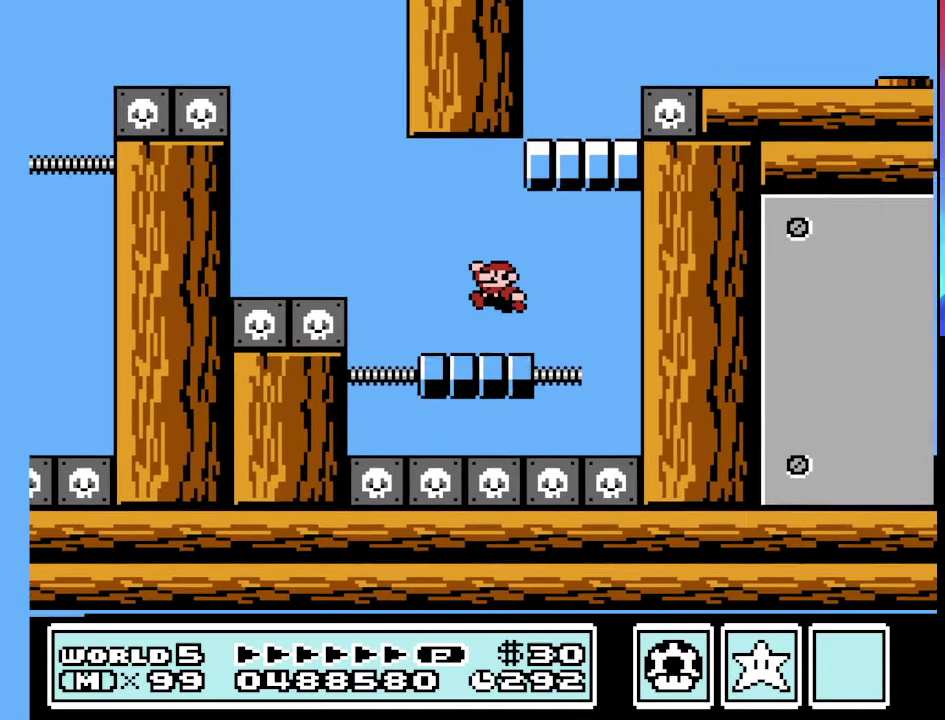
{"buttons": ["A", "B", "DPAD_RIGHT"], "events": [[266, "A", "up"], [333, "DPAD_LEFT", "up"], [400, "DPAD_RIGHT", "down"], [500, "A", "down"]]}
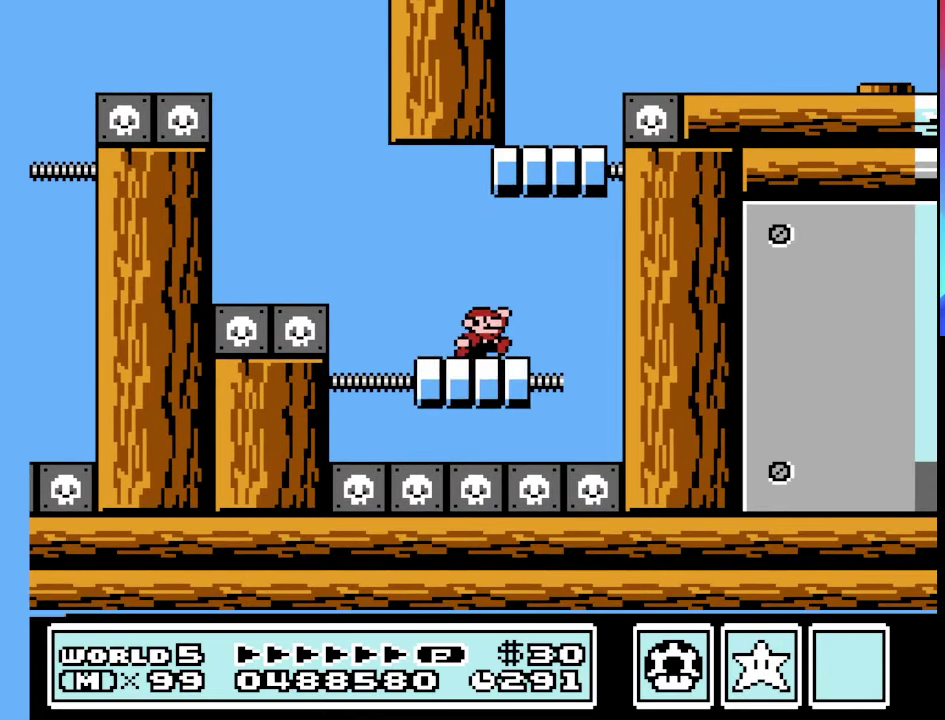
{"buttons": ["B"], "events": [[66, "DPAD_RIGHT", "up"], [233, "DPAD_LEFT", "down"], [266, "A", "up"], [366, "DPAD_LEFT", "up"]]}
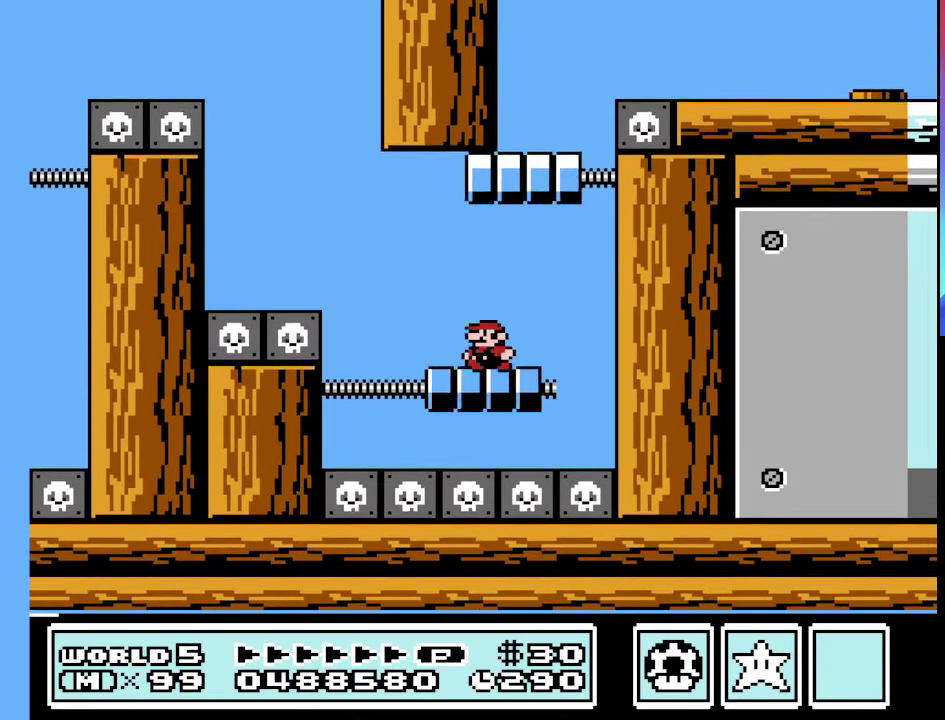
{"buttons": ["B", "DPAD_RIGHT"], "events": [[33, "A", "down"], [33, "DPAD_RIGHT", "down"], [200, "A", "up"]]}
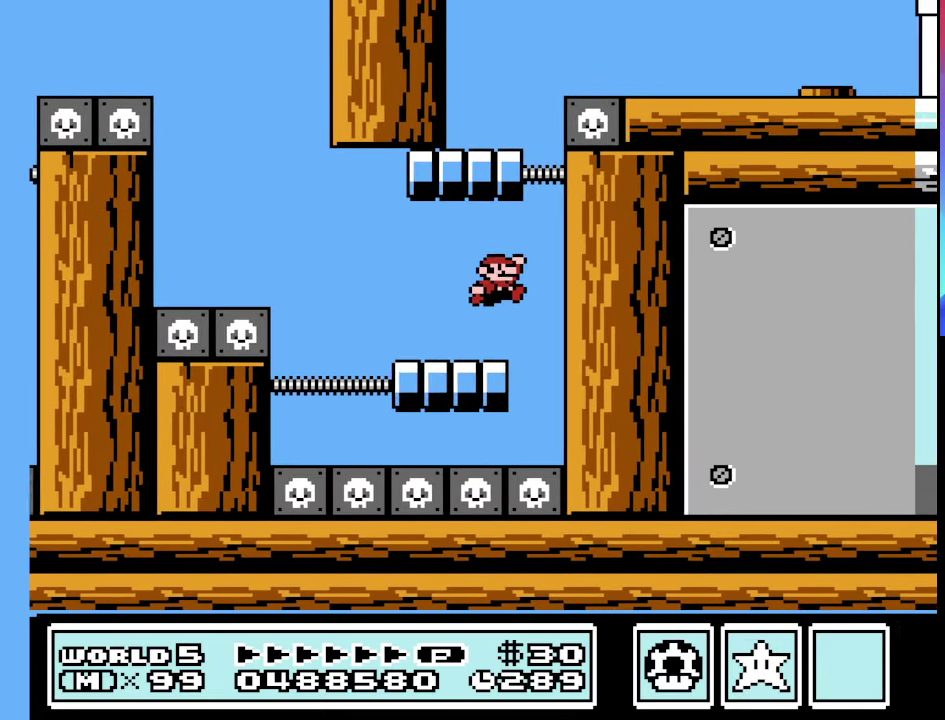
{"buttons": ["B"], "events": [[100, "A", "down"], [100, "DPAD_RIGHT", "up"], [200, "DPAD_LEFT", "down"], [266, "DPAD_LEFT", "up"], [466, "A", "up"]]}
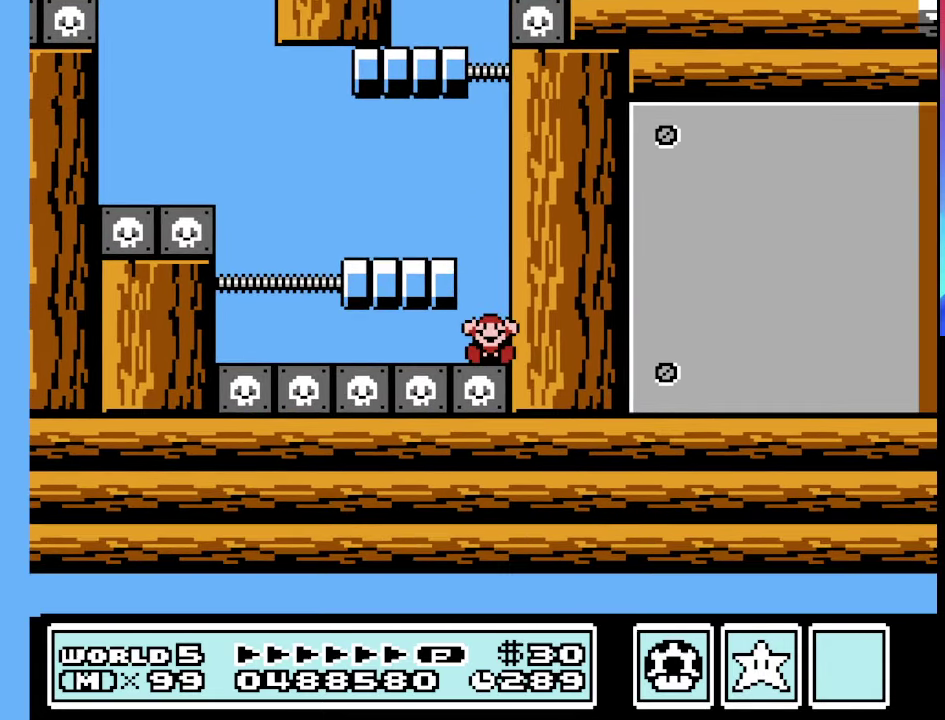
{"buttons": [], "events": [[133, "B", "up"]]}
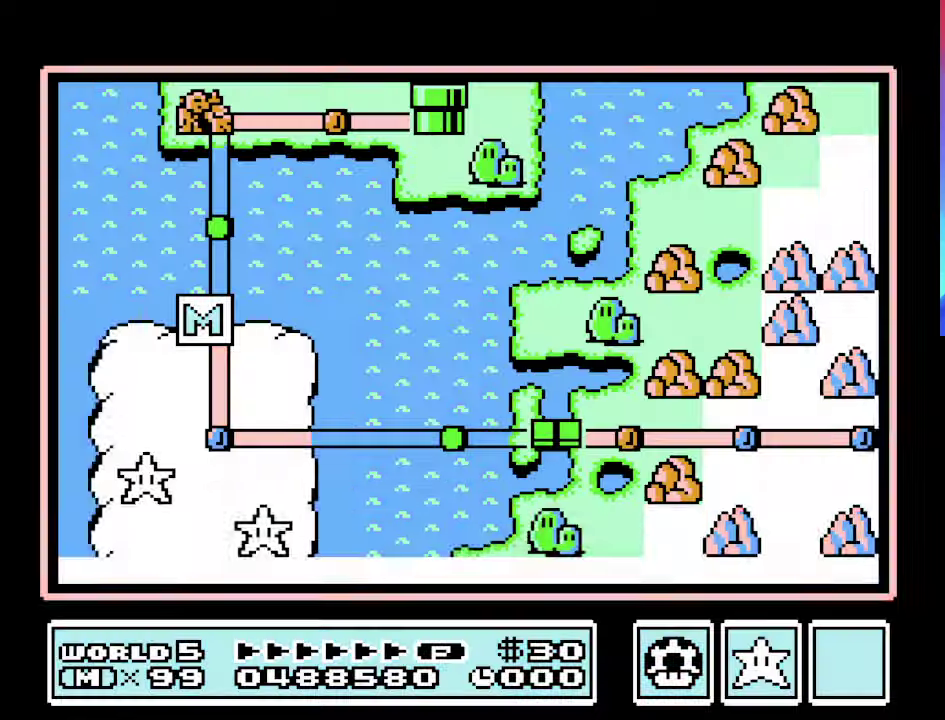
{"buttons": [], "events": [[200, "A", "down"], [333, "A", "up"]]}
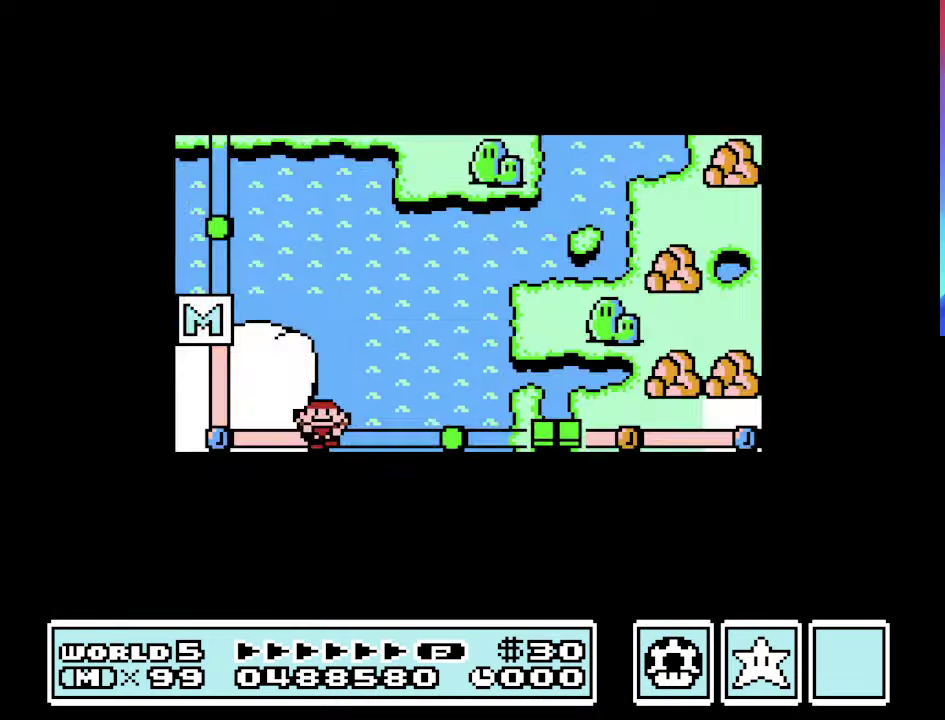
{"buttons": [], "events": []}